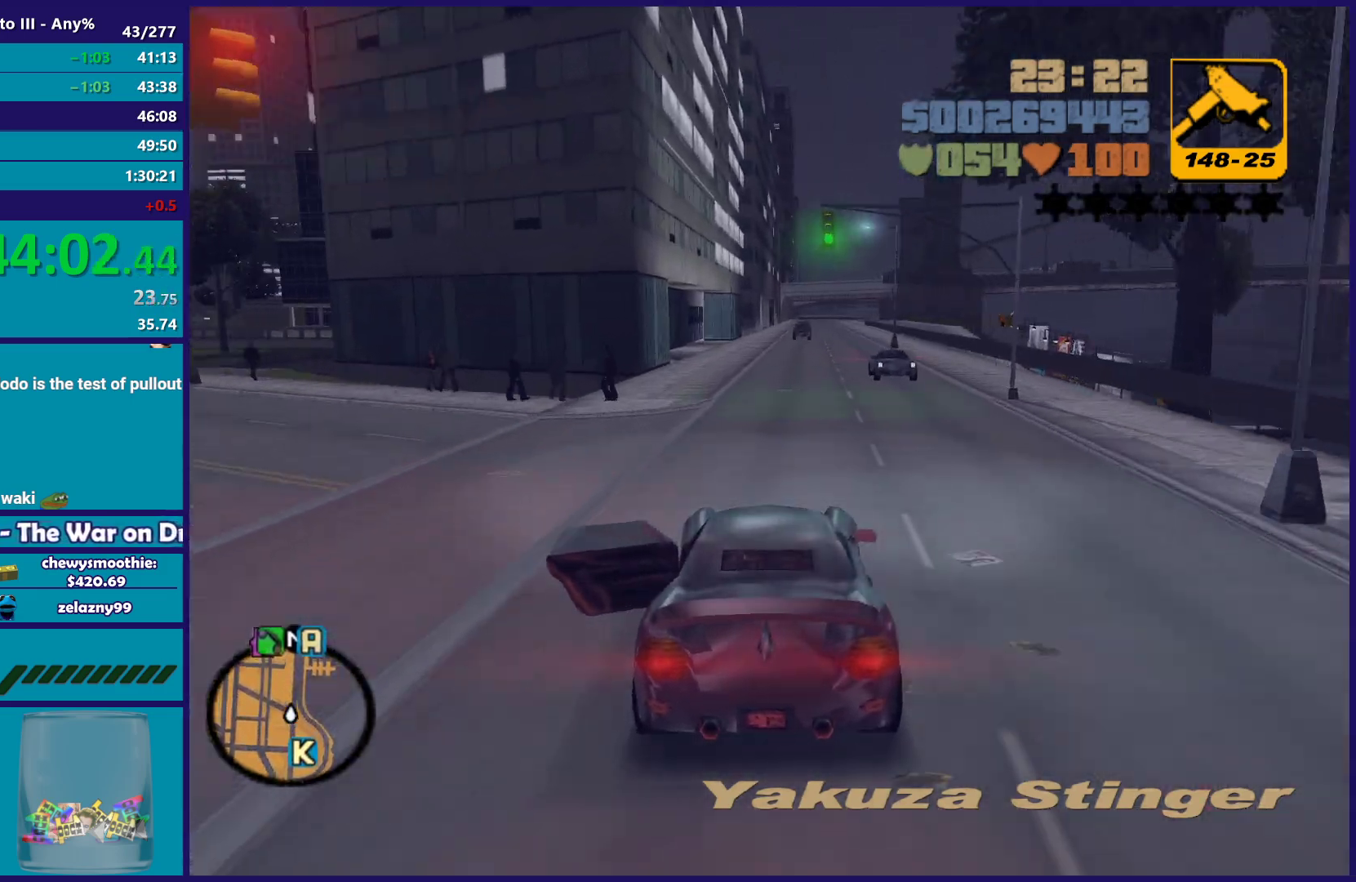
Gameplay with a controller (Xbox layout); each line is a JSON object with the inputs held at the frame after it. "events" lists button and stick changes between this image and that frame as [ms after this image, input, new state], when the widget could be followed in between. Not read: START.
{"buttons": ["R2"], "left_stick": "right", "right_stick": "center", "events": [[467, "left_stick", "right"]]}
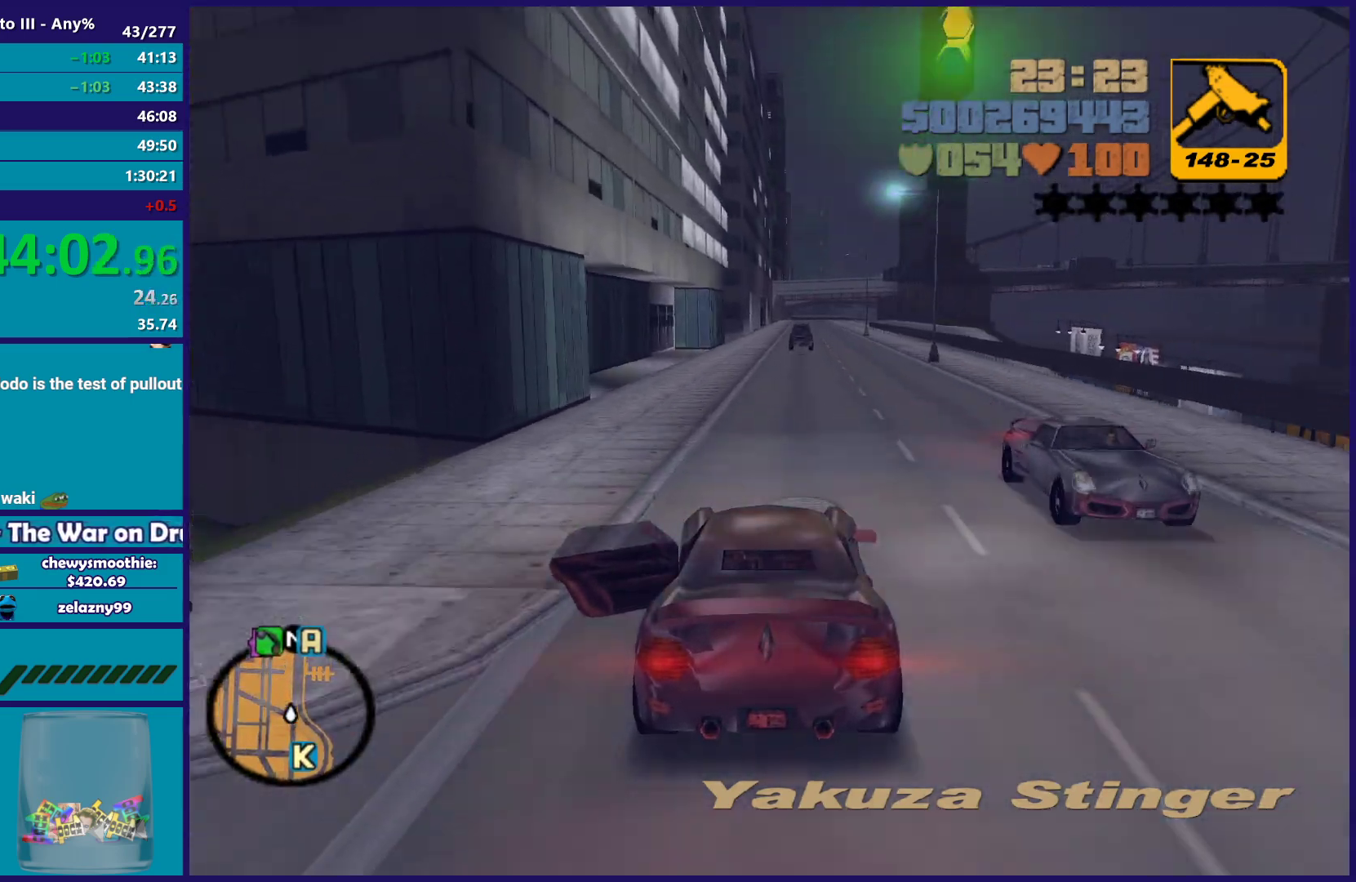
{"buttons": ["R2"], "left_stick": "center", "right_stick": "center", "events": [[117, "left_stick", "center"]]}
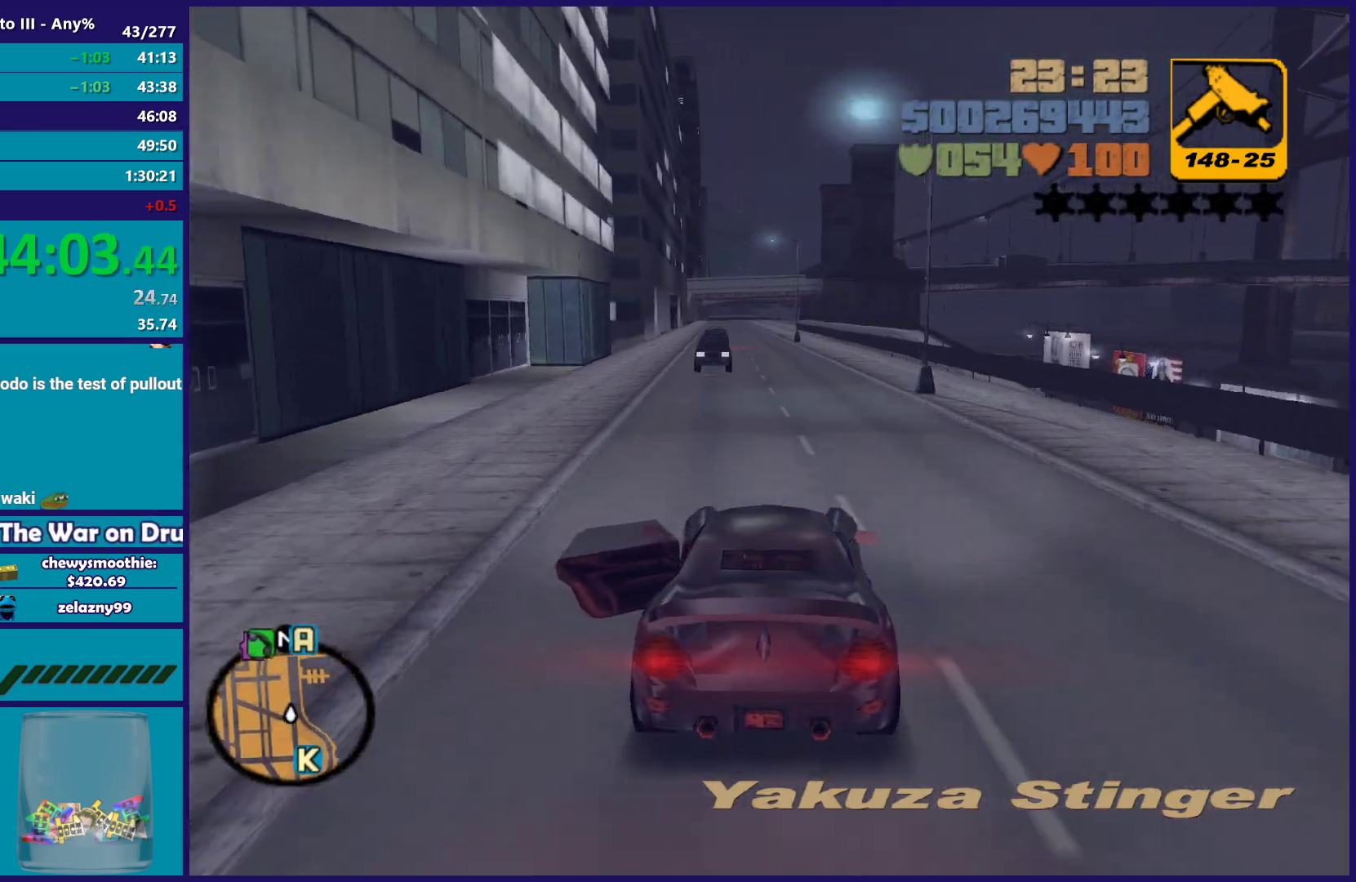
{"buttons": ["R2"], "left_stick": "center", "right_stick": "center", "events": [[50, "left_stick", "right"], [167, "left_stick", "center"], [333, "left_stick", "up-left"], [500, "left_stick", "center"]]}
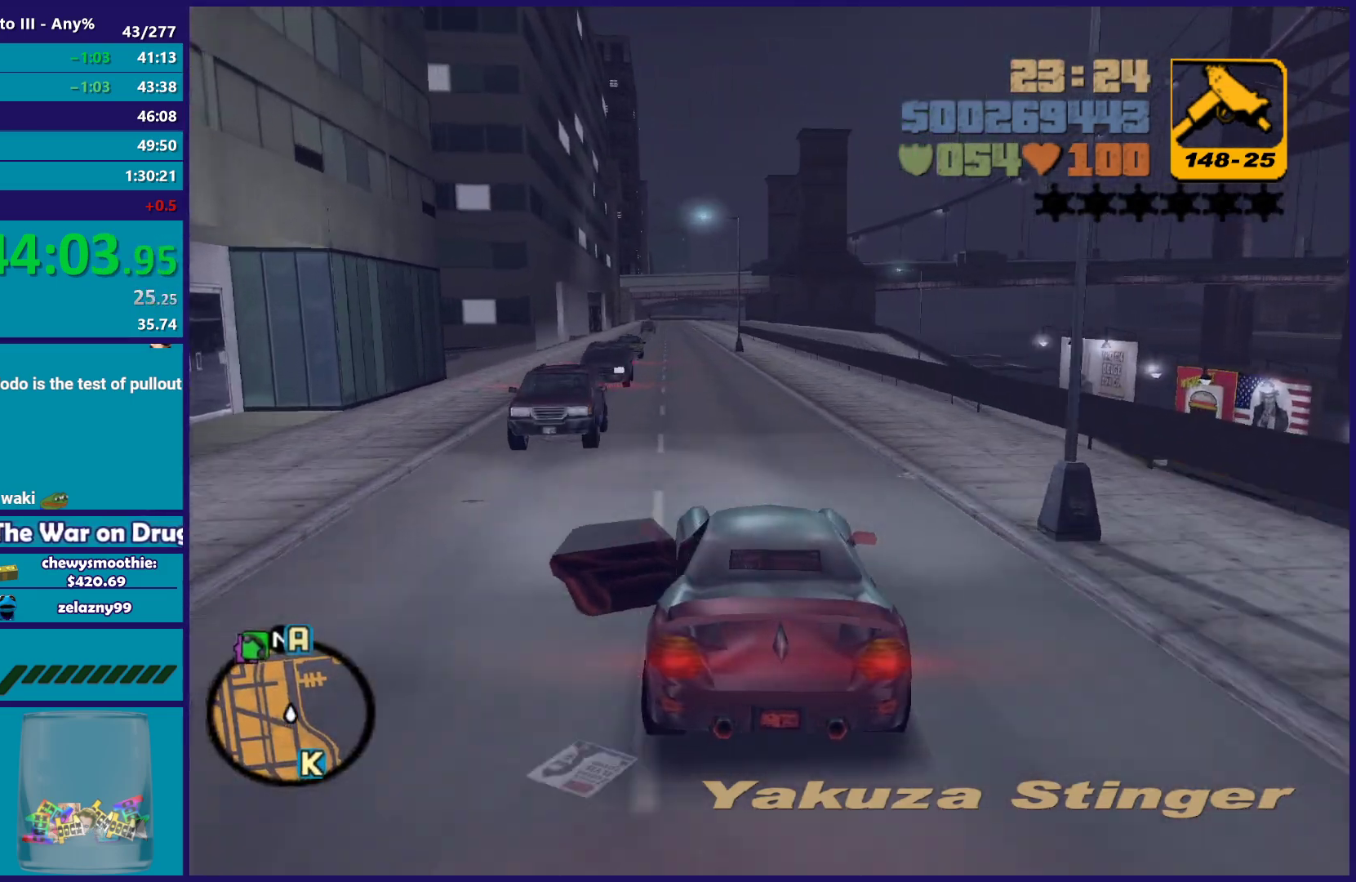
{"buttons": ["R2"], "left_stick": "center", "right_stick": "center", "events": [[383, "R2", "up"], [500, "R2", "down"]]}
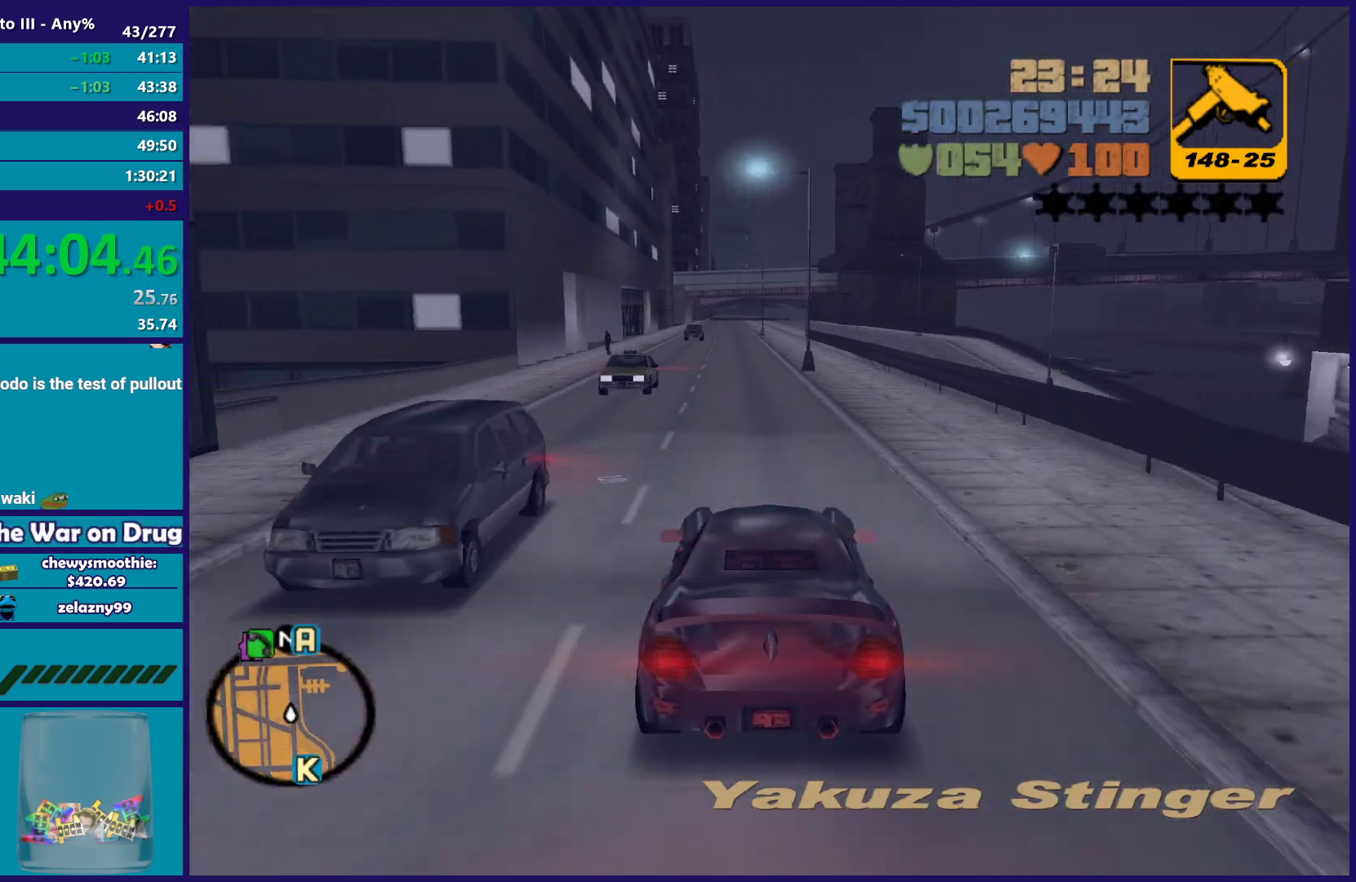
{"buttons": ["R2"], "left_stick": "center", "right_stick": "center", "events": [[100, "left_stick", "up-left"], [217, "left_stick", "center"], [267, "left_stick", "right"], [400, "left_stick", "center"]]}
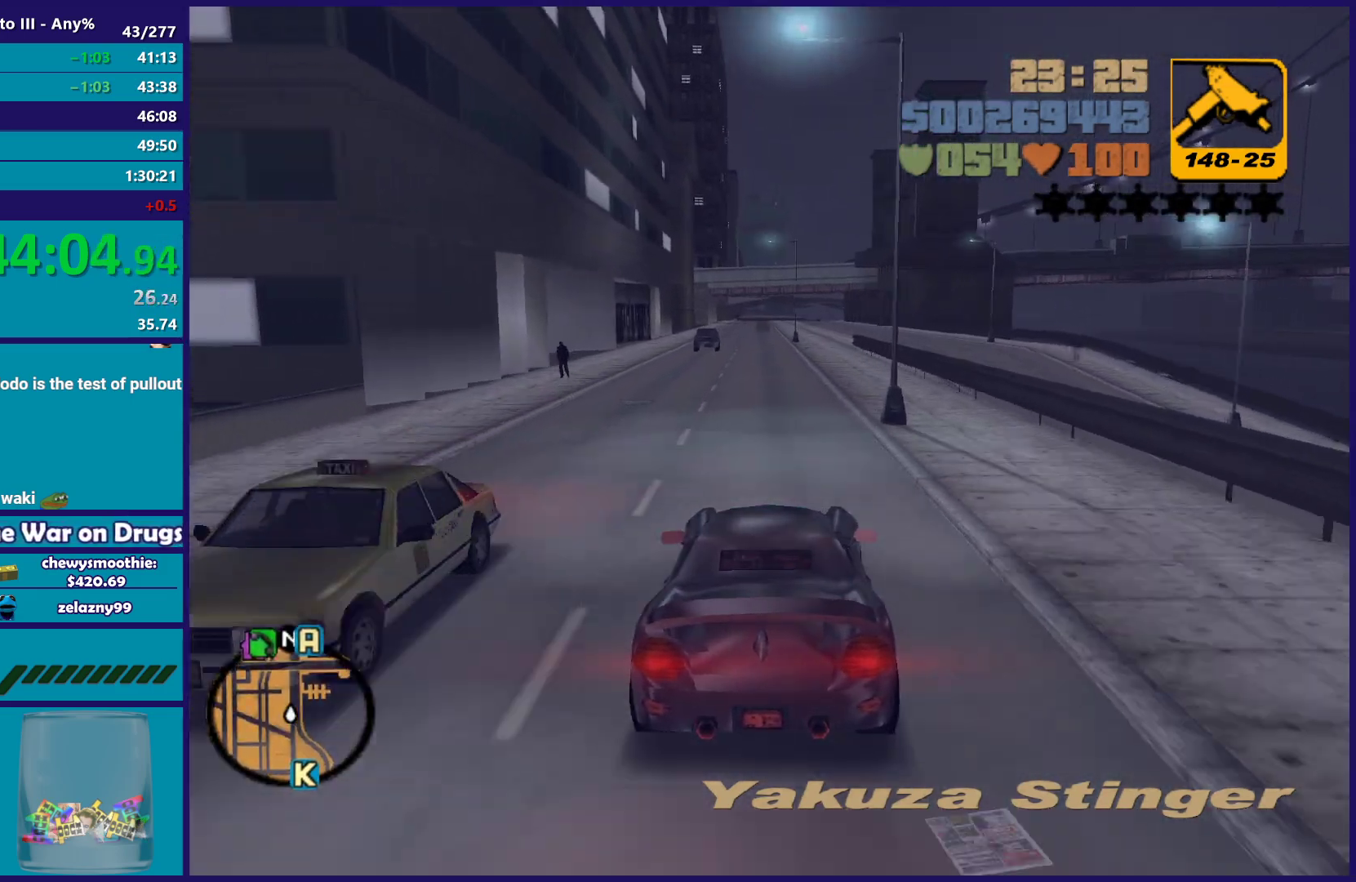
{"buttons": ["R2"], "left_stick": "center", "right_stick": "center", "events": []}
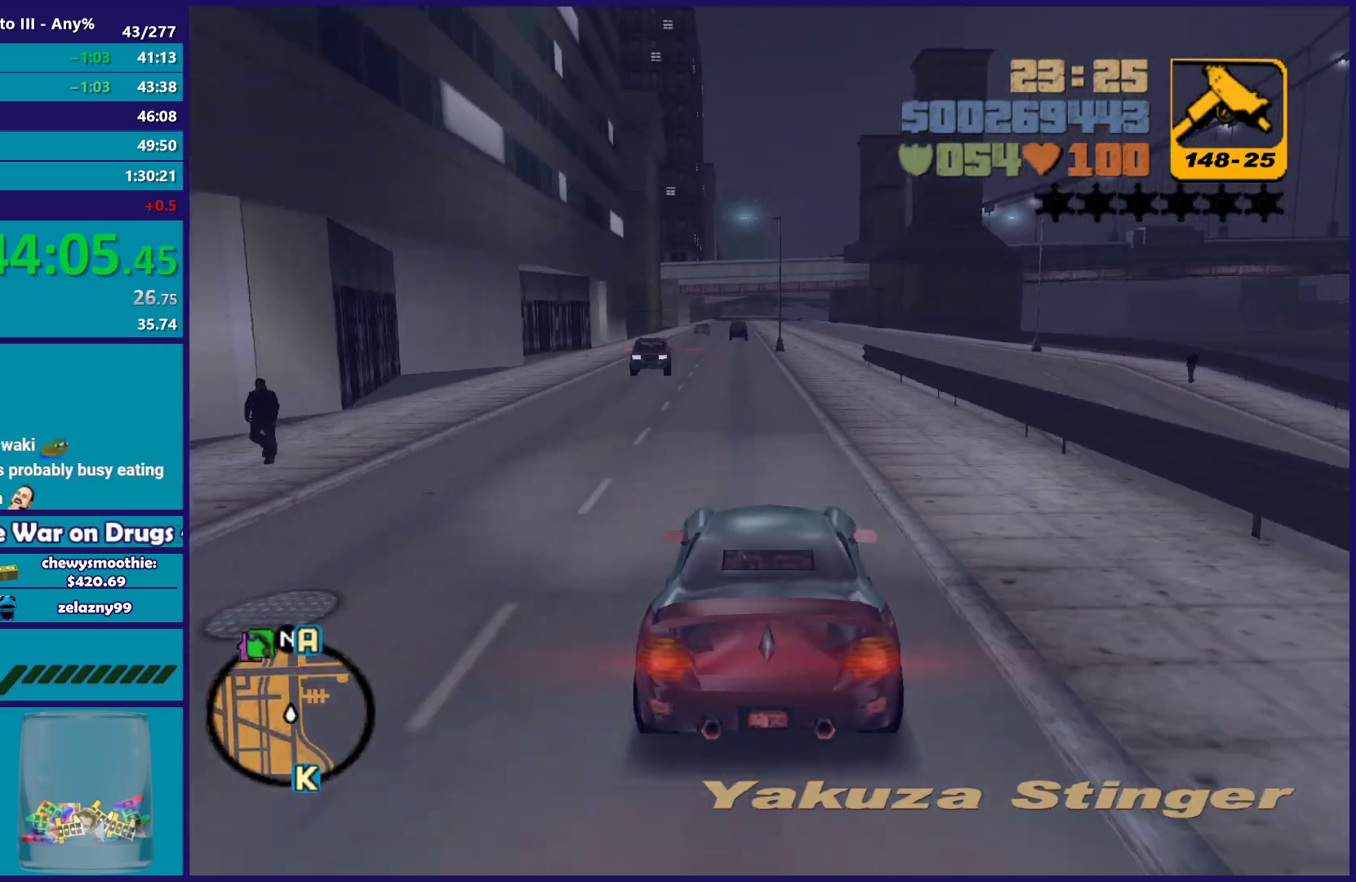
{"buttons": ["R2"], "left_stick": "center", "right_stick": "center", "events": [[450, "left_stick", "down-right"], [500, "left_stick", "center"]]}
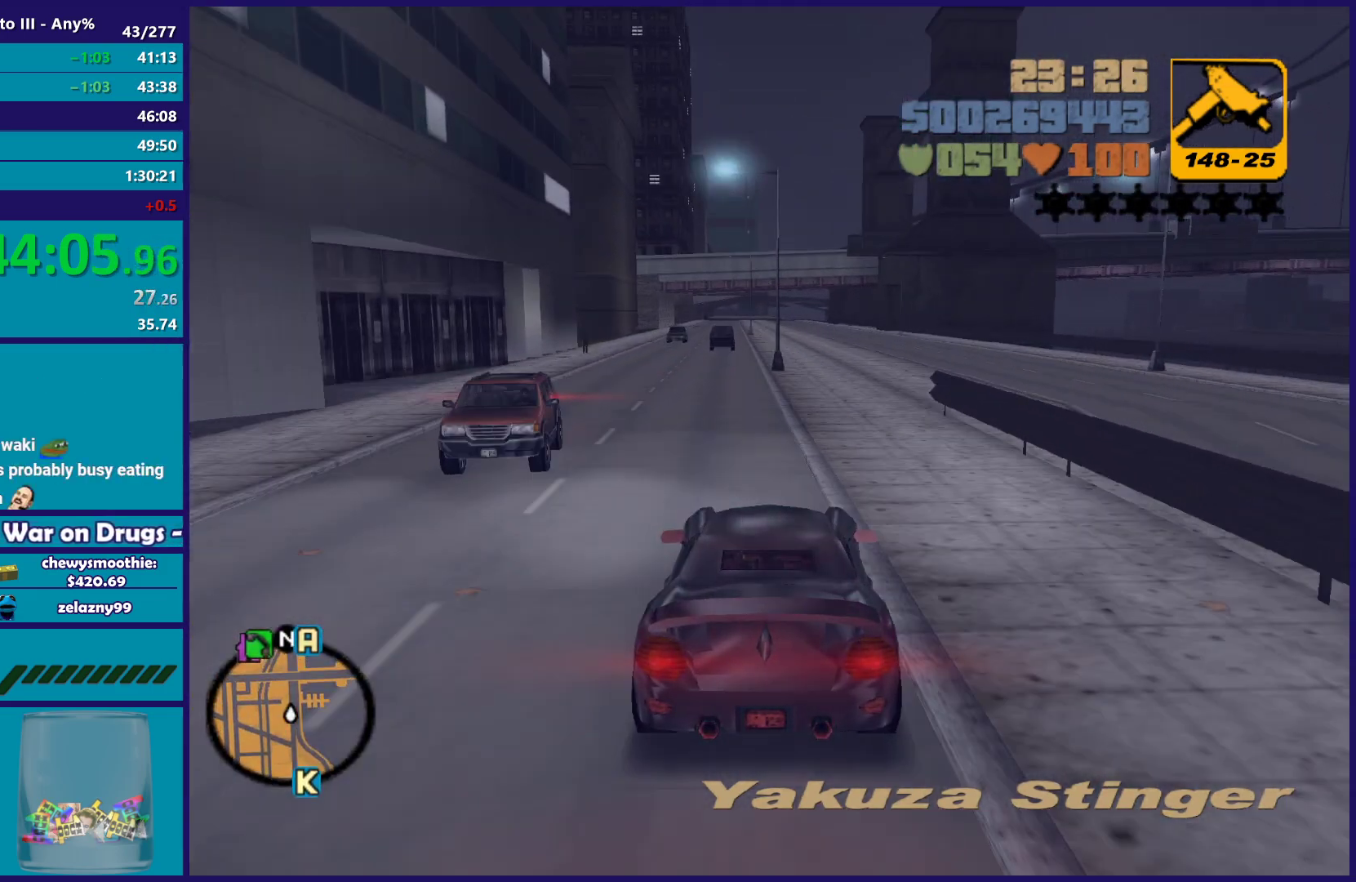
{"buttons": ["R2"], "left_stick": "center", "right_stick": "center", "events": [[217, "left_stick", "down-right"], [367, "left_stick", "center"]]}
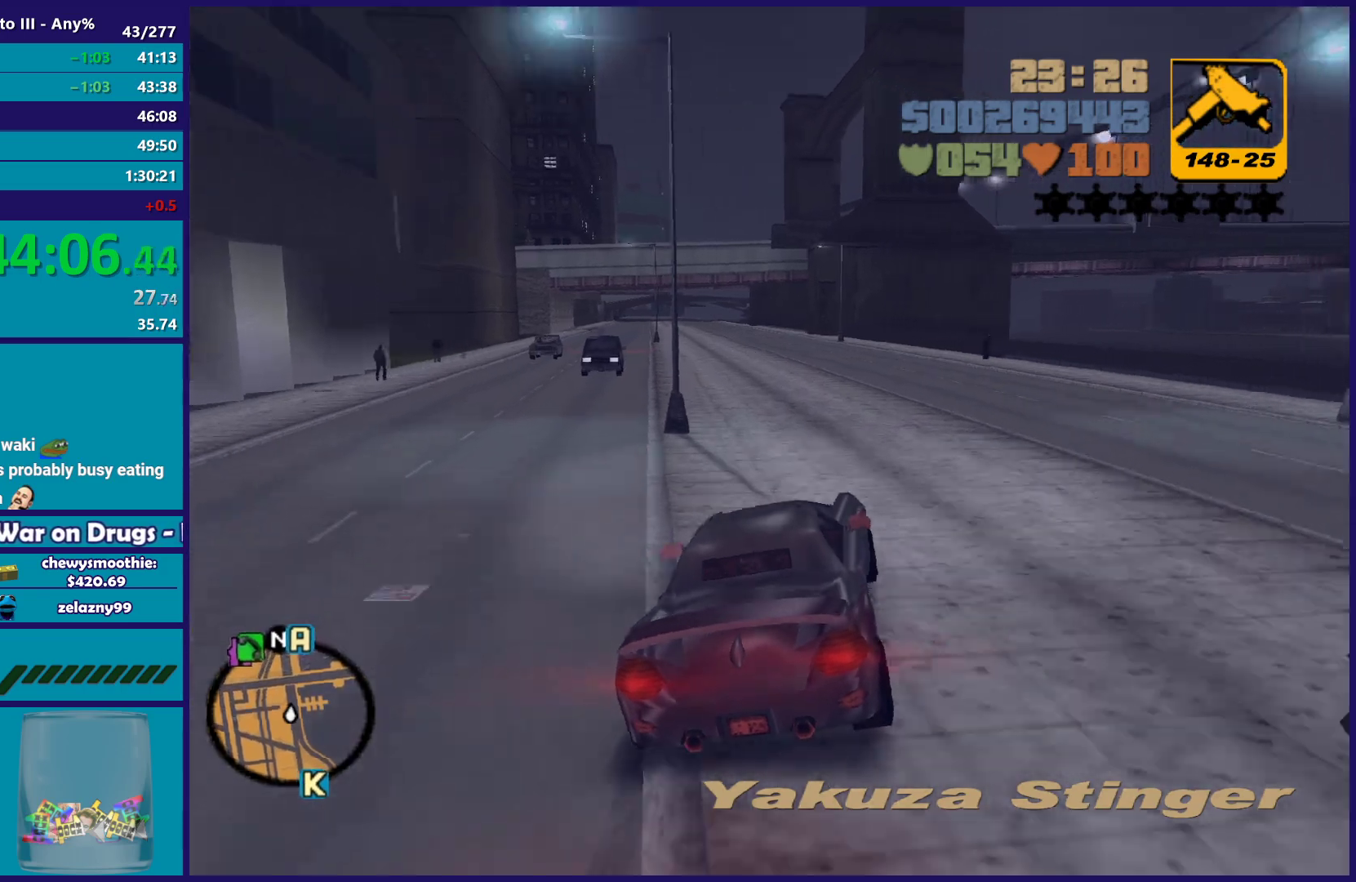
{"buttons": ["R2"], "left_stick": "center", "right_stick": "center", "events": [[317, "left_stick", "up-left"], [433, "left_stick", "center"]]}
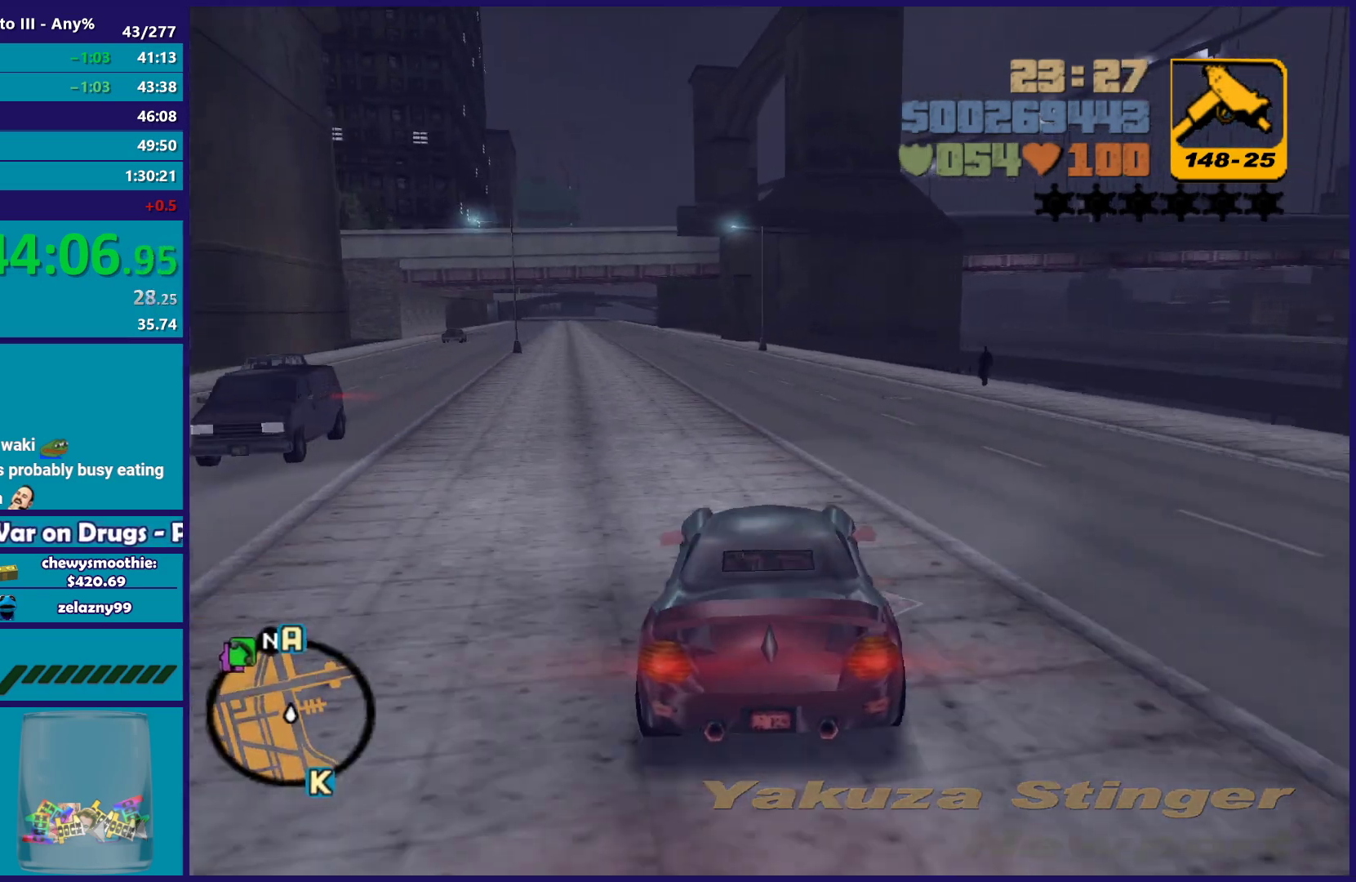
{"buttons": ["R2"], "left_stick": "center", "right_stick": "center", "events": [[167, "left_stick", "up-left"], [300, "left_stick", "center"]]}
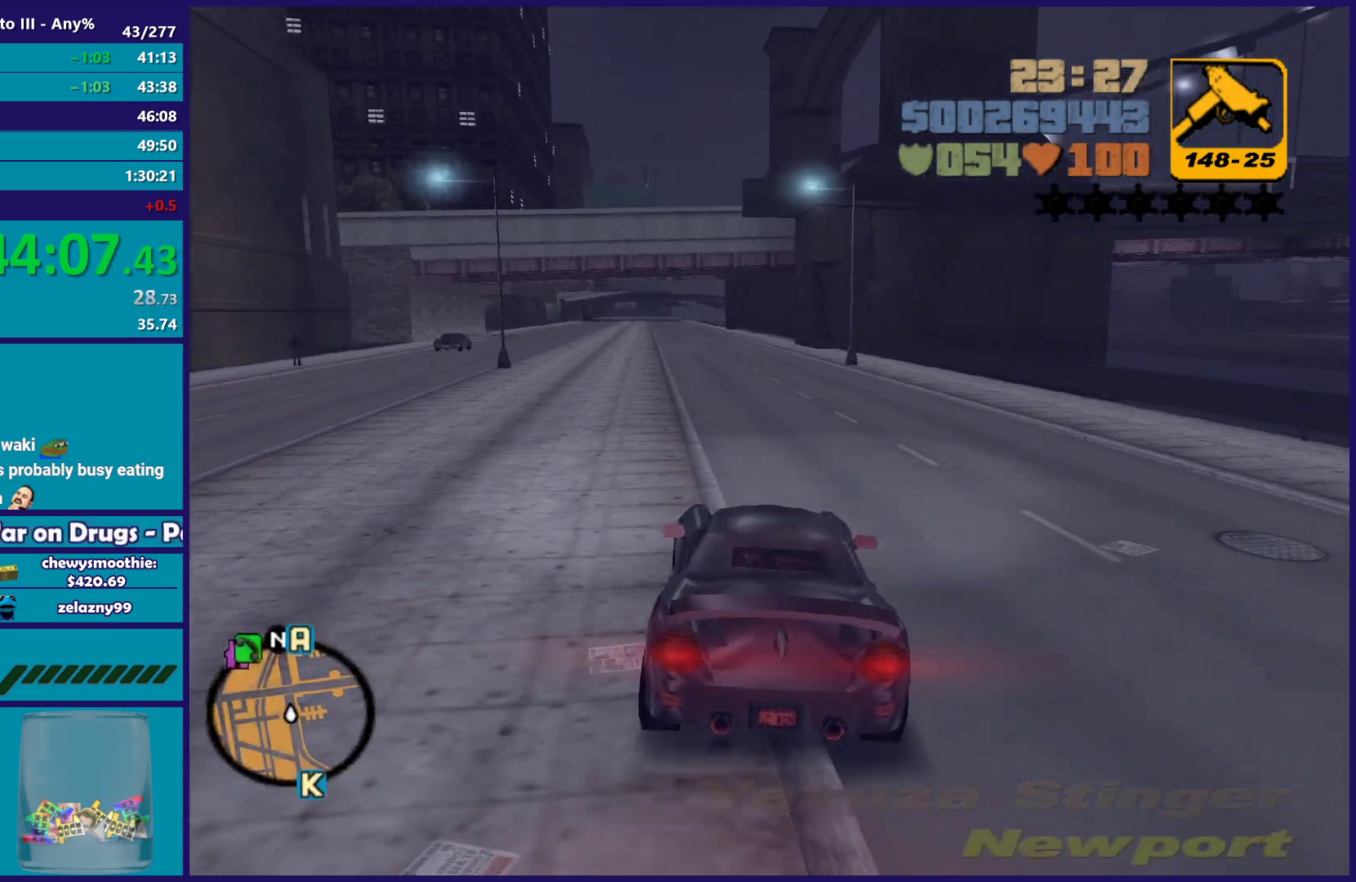
{"buttons": ["R2"], "left_stick": "center", "right_stick": "center", "events": [[33, "left_stick", "up-left"], [200, "left_stick", "center"]]}
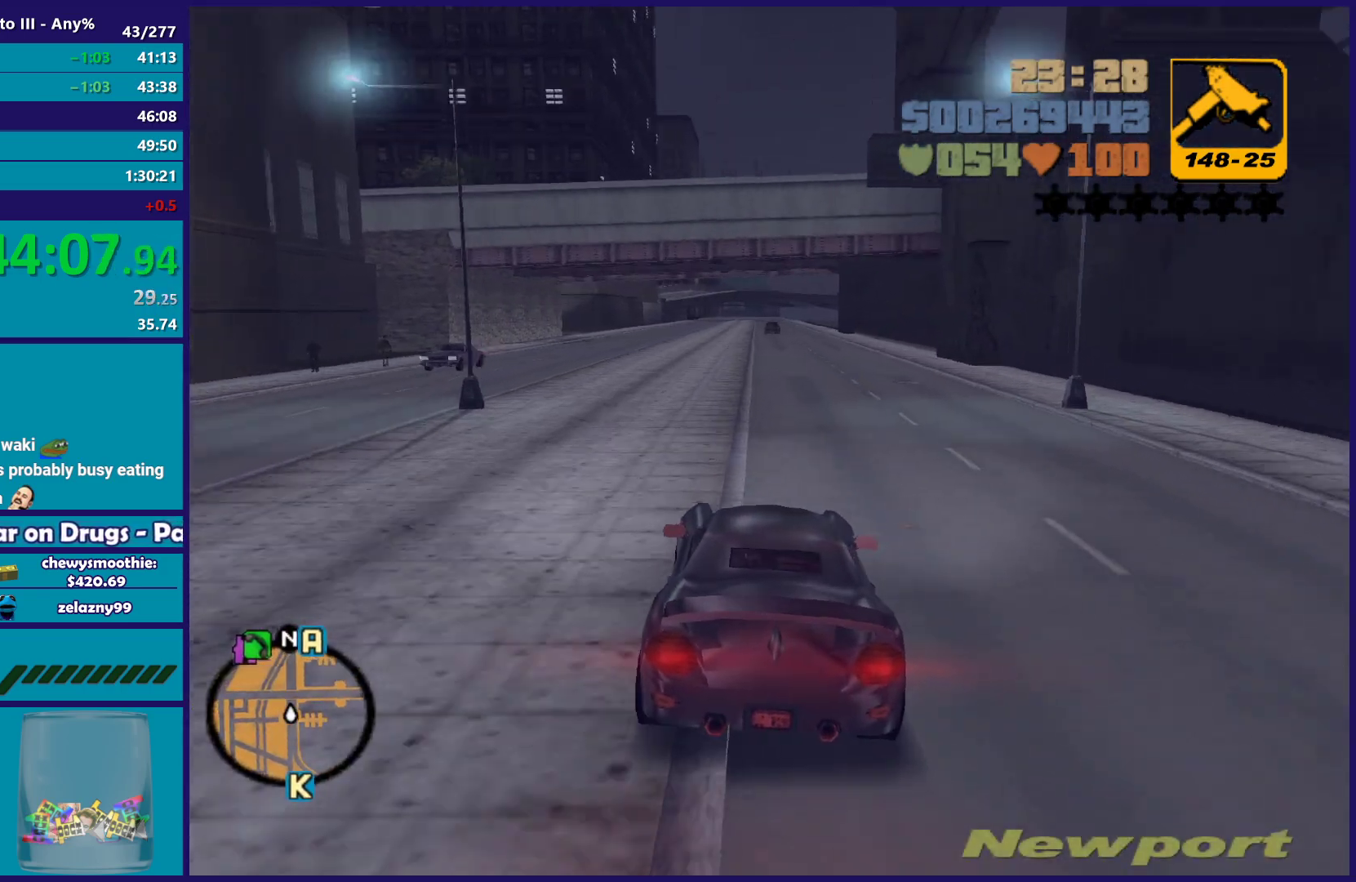
{"buttons": ["R2"], "left_stick": "center", "right_stick": "center", "events": [[33, "left_stick", "down-right"], [150, "left_stick", "center"], [267, "left_stick", "up-left"], [383, "left_stick", "center"]]}
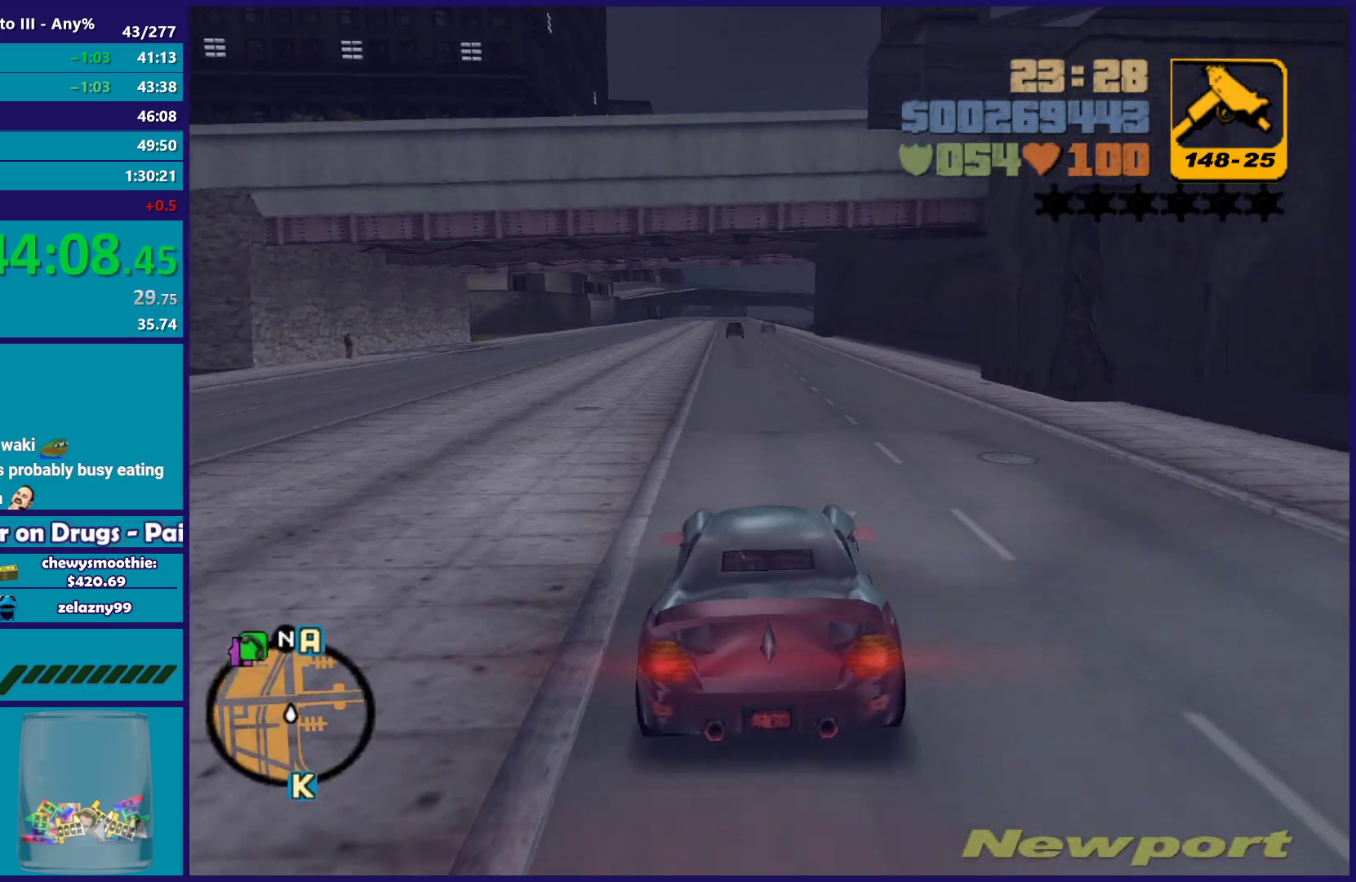
{"buttons": ["R2"], "left_stick": "up-left", "right_stick": "center", "events": [[450, "left_stick", "up-left"]]}
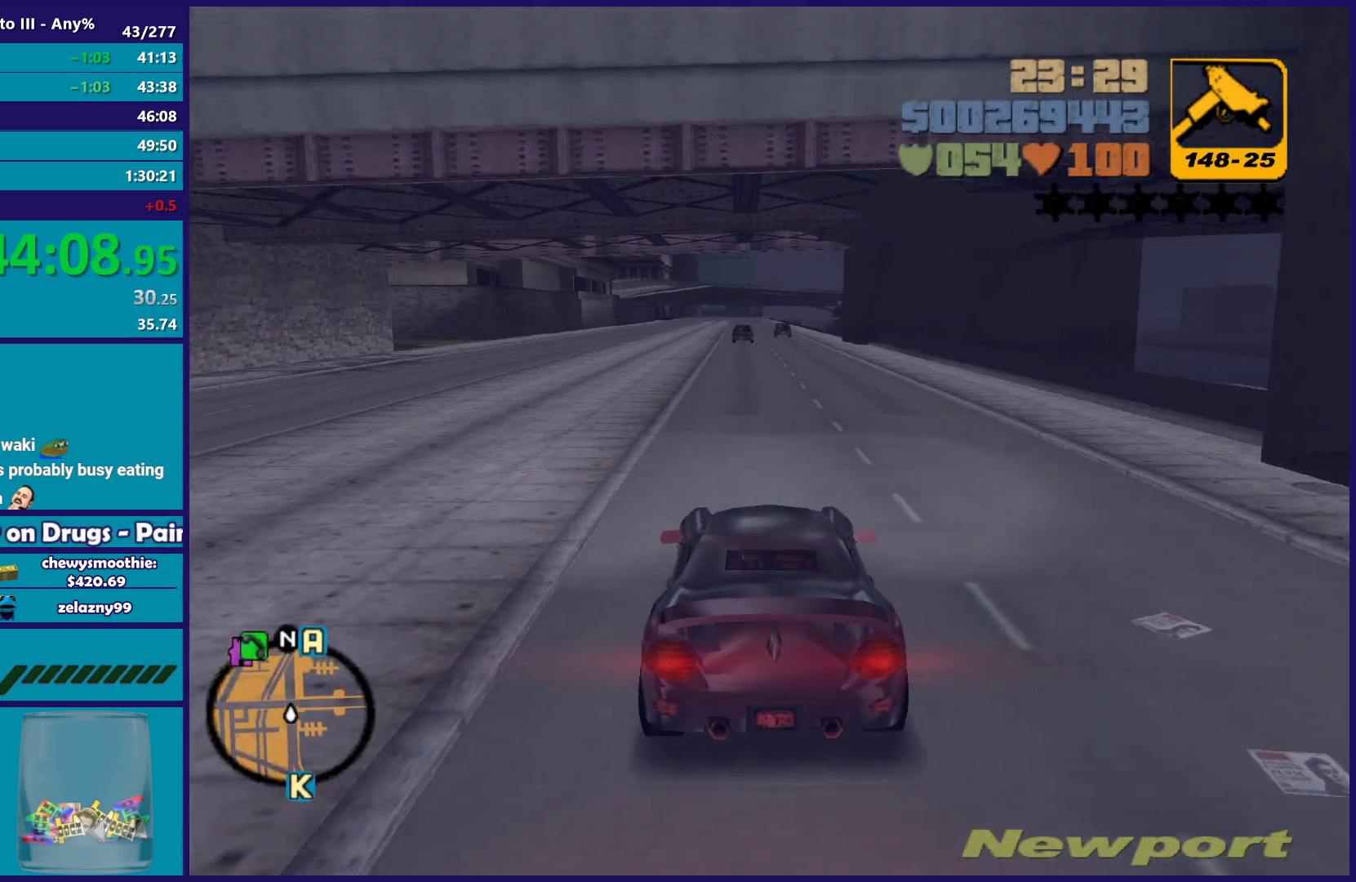
{"buttons": ["R2"], "left_stick": "center", "right_stick": "center", "events": [[50, "left_stick", "center"]]}
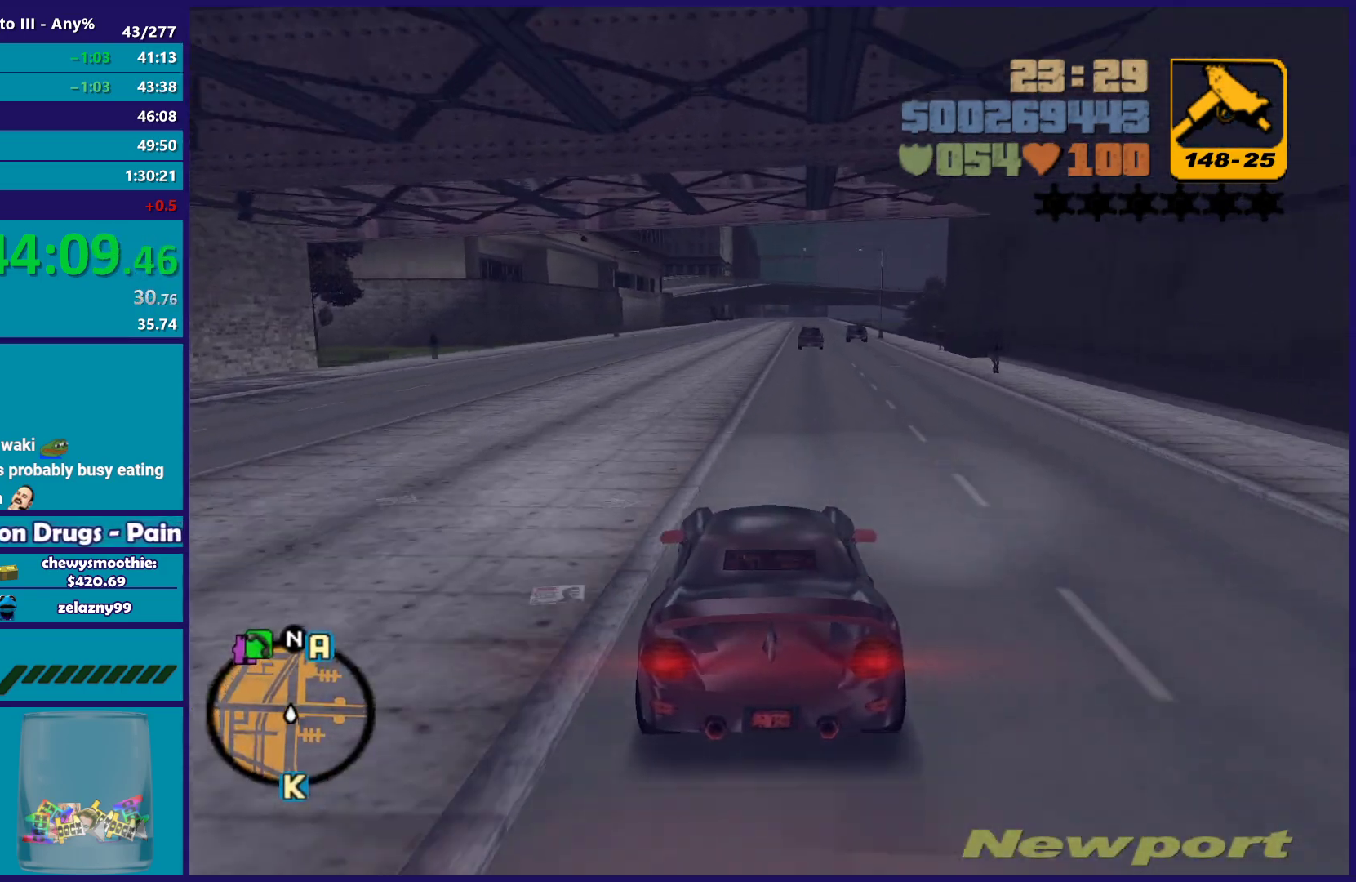
{"buttons": ["R2"], "left_stick": "center", "right_stick": "center", "events": [[67, "left_stick", "down-right"], [167, "left_stick", "center"]]}
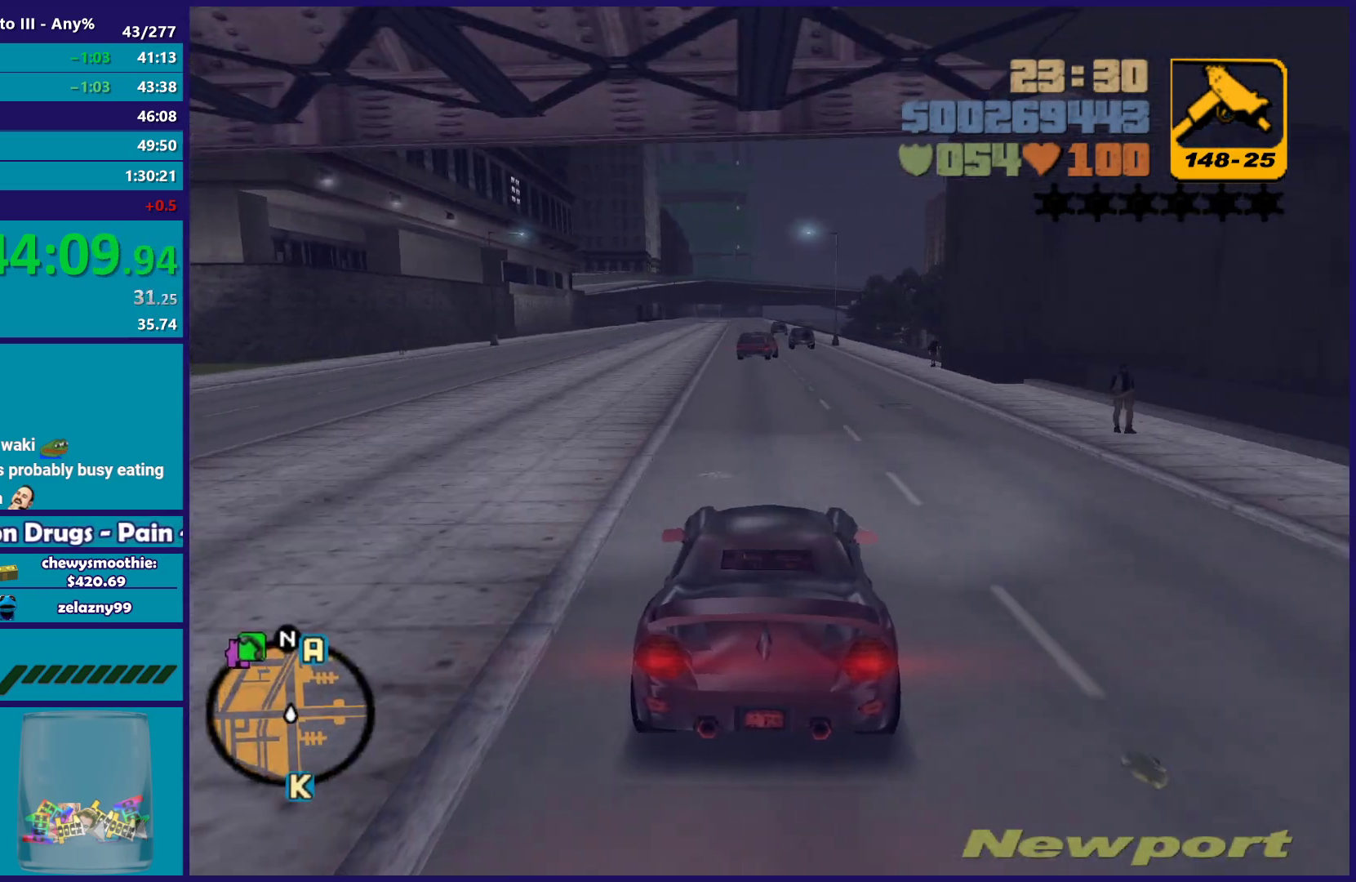
{"buttons": ["R2"], "left_stick": "center", "right_stick": "center", "events": [[300, "left_stick", "down-right"], [400, "left_stick", "center"]]}
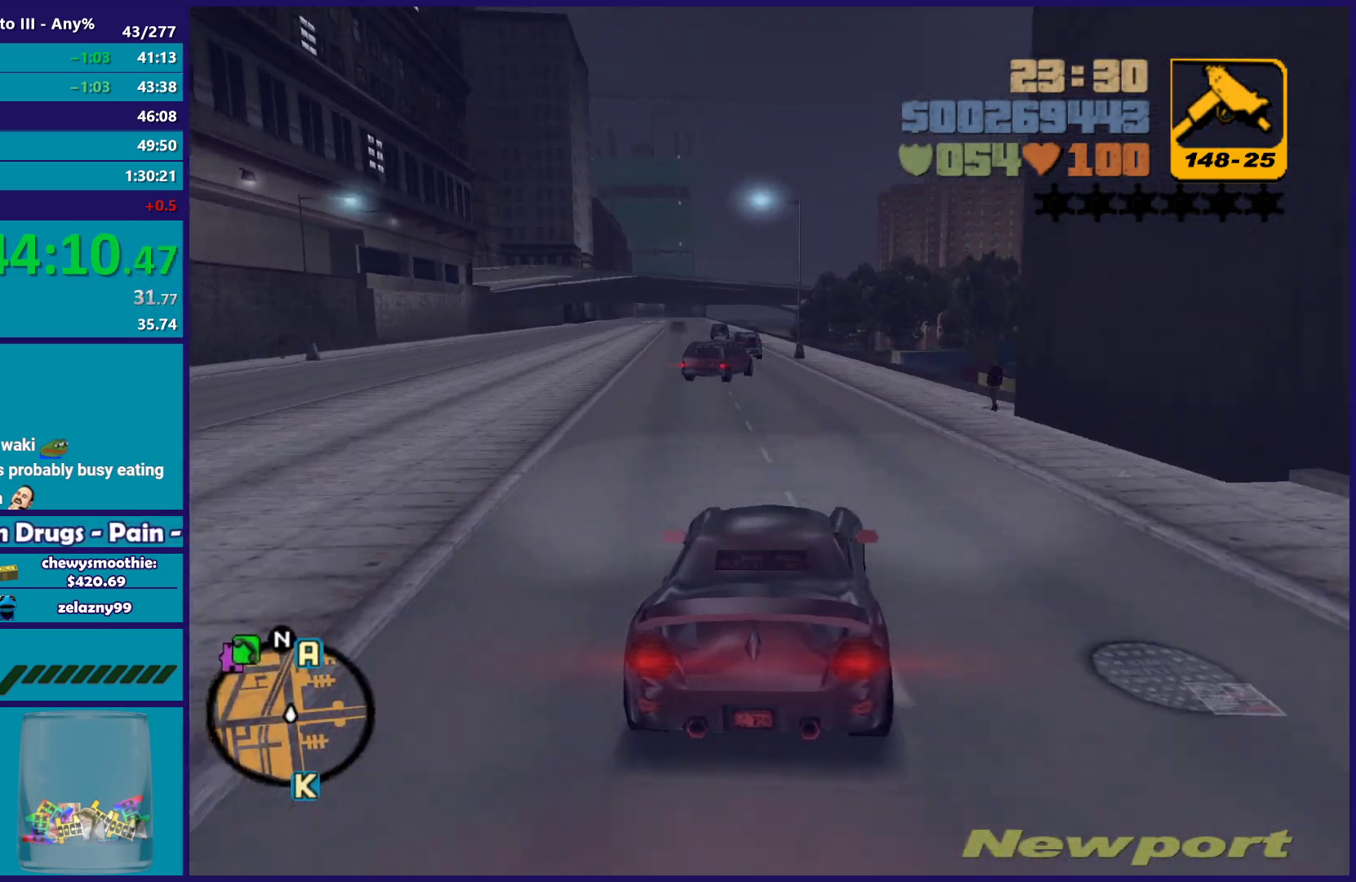
{"buttons": ["R2"], "left_stick": "center", "right_stick": "center", "events": [[100, "R2", "up"], [233, "left_stick", "down-right"], [400, "R2", "down"], [400, "left_stick", "center"]]}
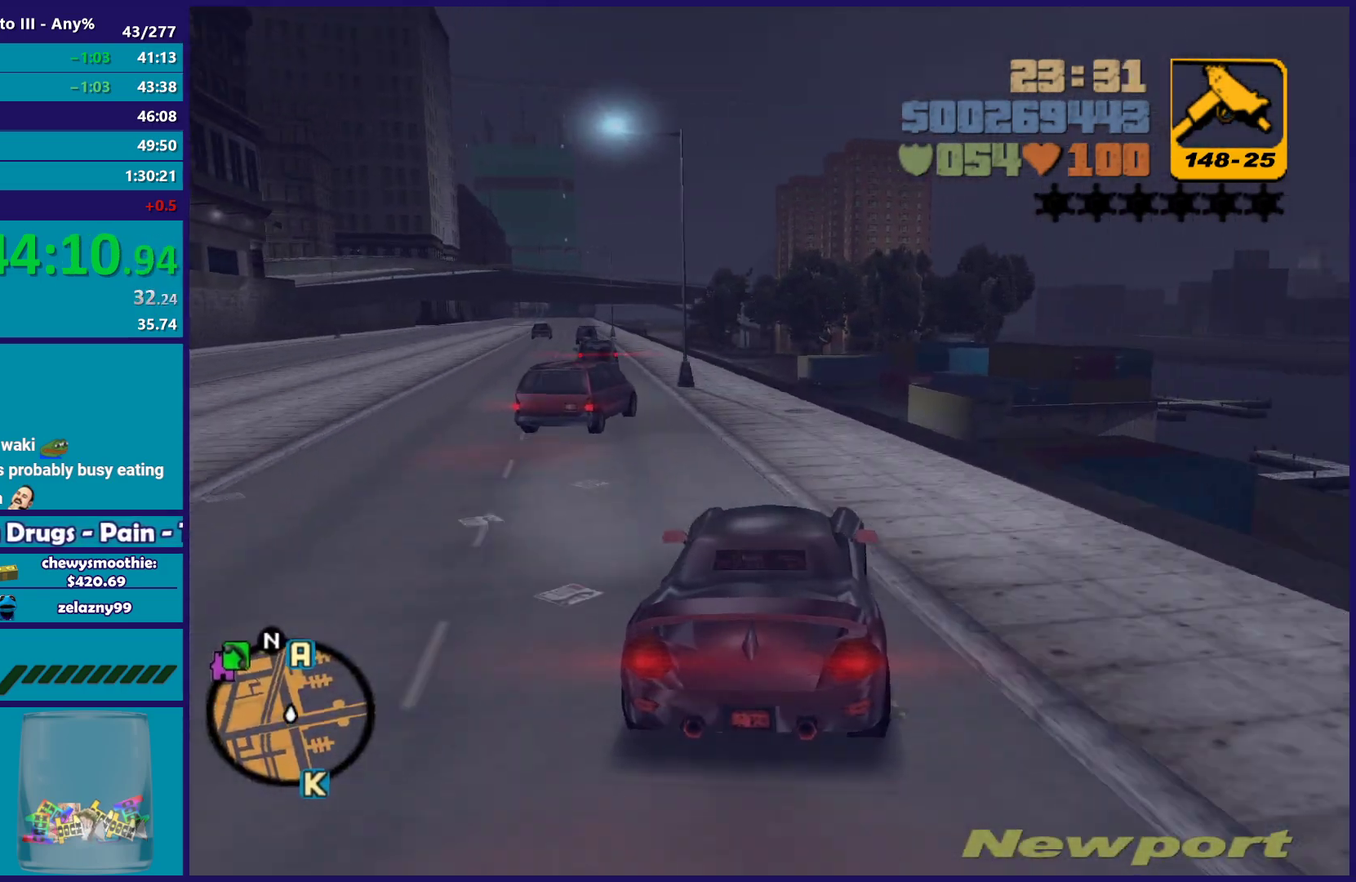
{"buttons": [], "left_stick": "center", "right_stick": "center", "events": [[367, "R2", "up"]]}
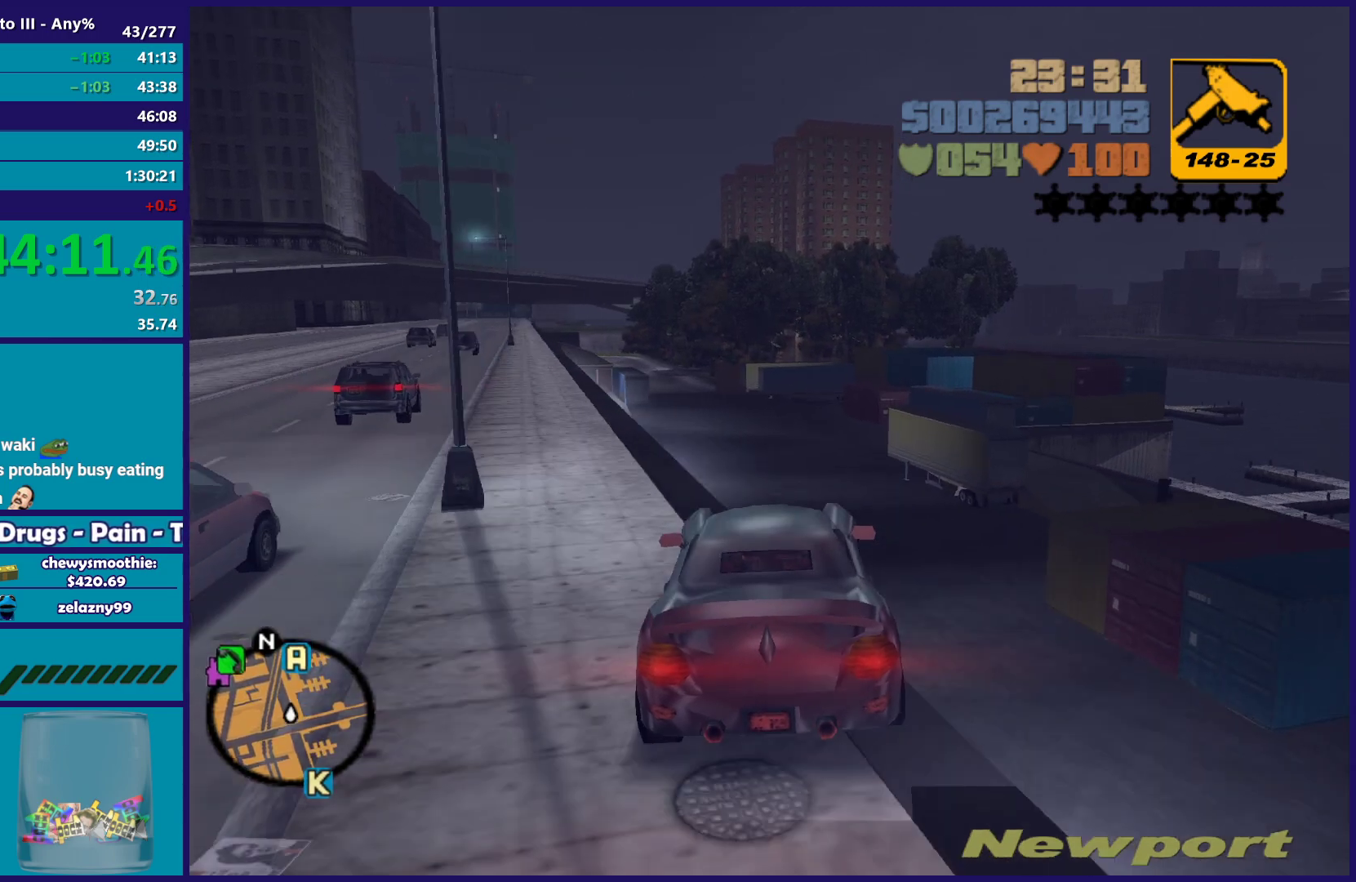
{"buttons": [], "left_stick": "center", "right_stick": "center", "events": []}
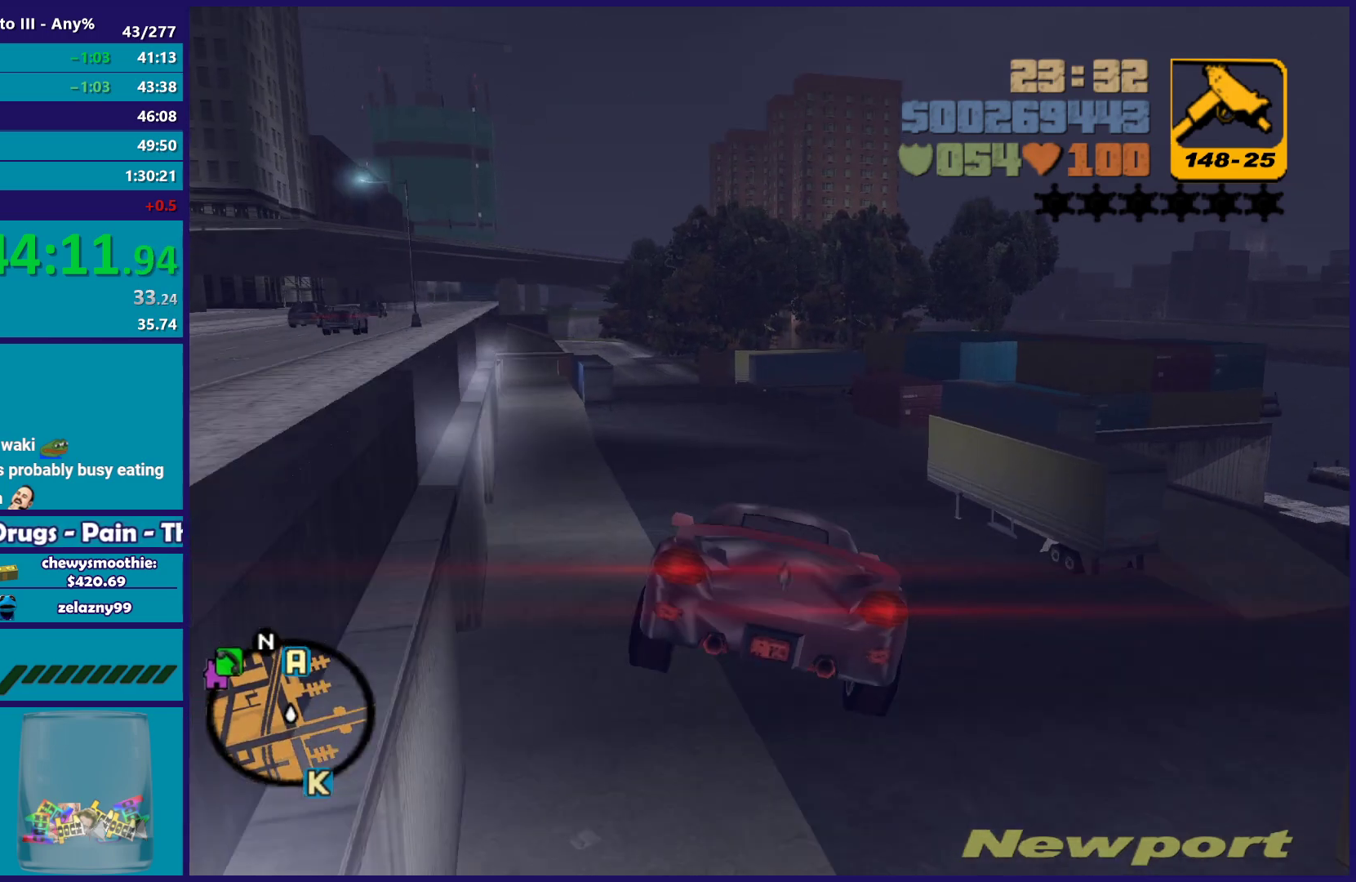
{"buttons": [], "left_stick": "center", "right_stick": "center", "events": [[267, "left_stick", "left"], [383, "left_stick", "center"]]}
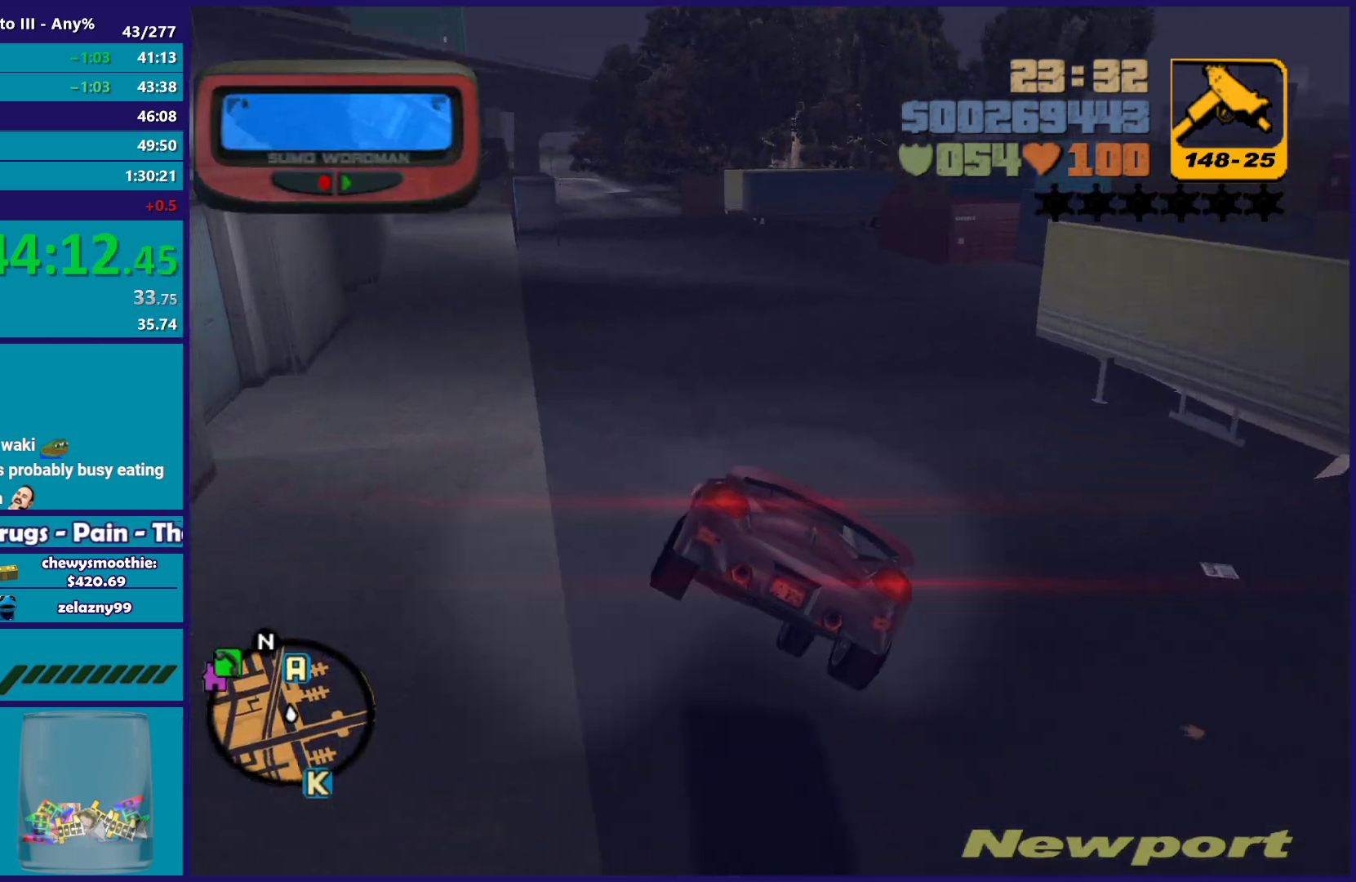
{"buttons": [], "left_stick": "center", "right_stick": "center", "events": [[17, "left_stick", "left"], [217, "left_stick", "center"], [317, "left_stick", "left"], [500, "left_stick", "center"]]}
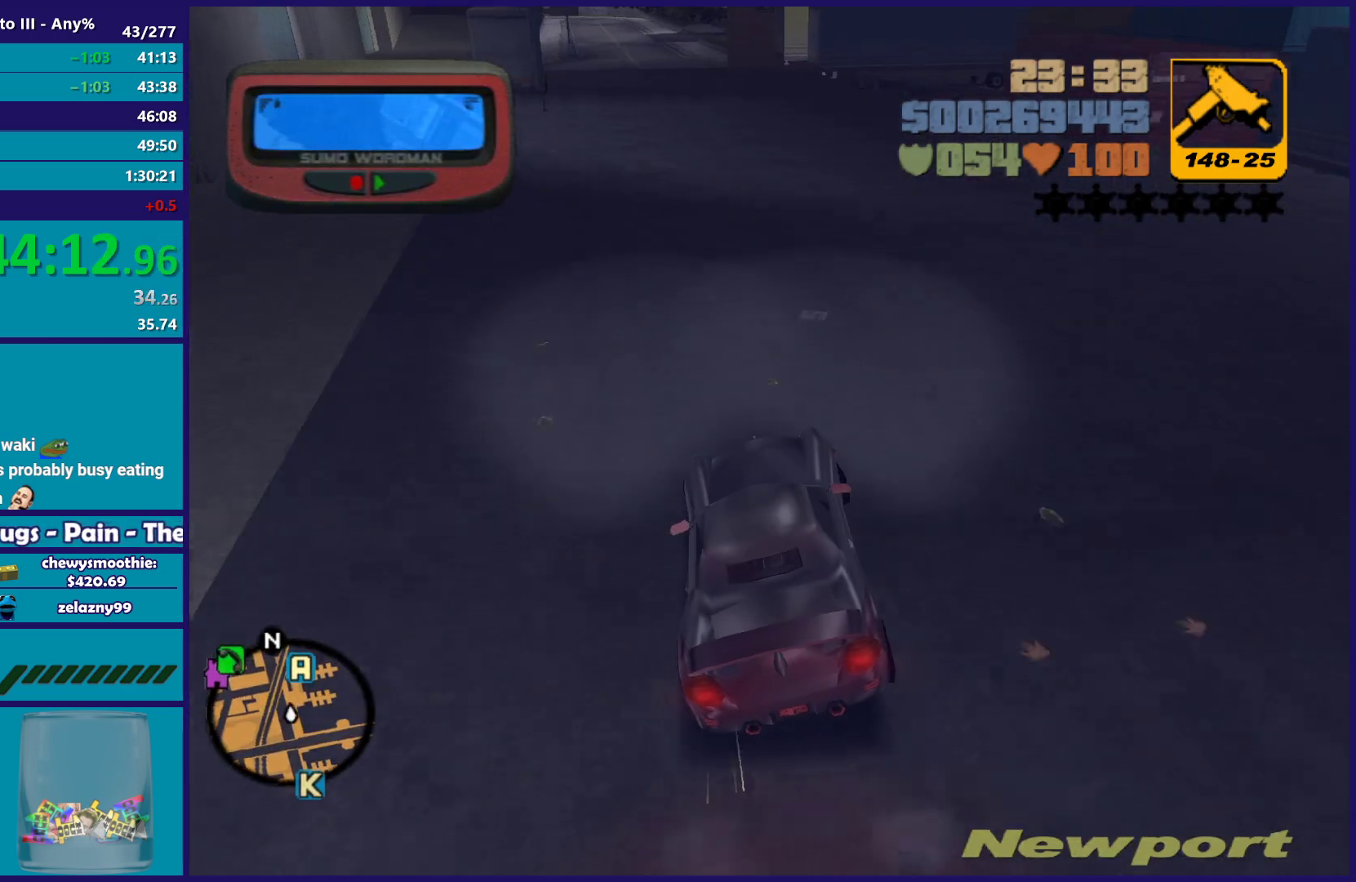
{"buttons": ["R2"], "left_stick": "right", "right_stick": "center", "events": [[217, "R2", "down"], [217, "left_stick", "left"], [367, "left_stick", "center"], [433, "left_stick", "right"]]}
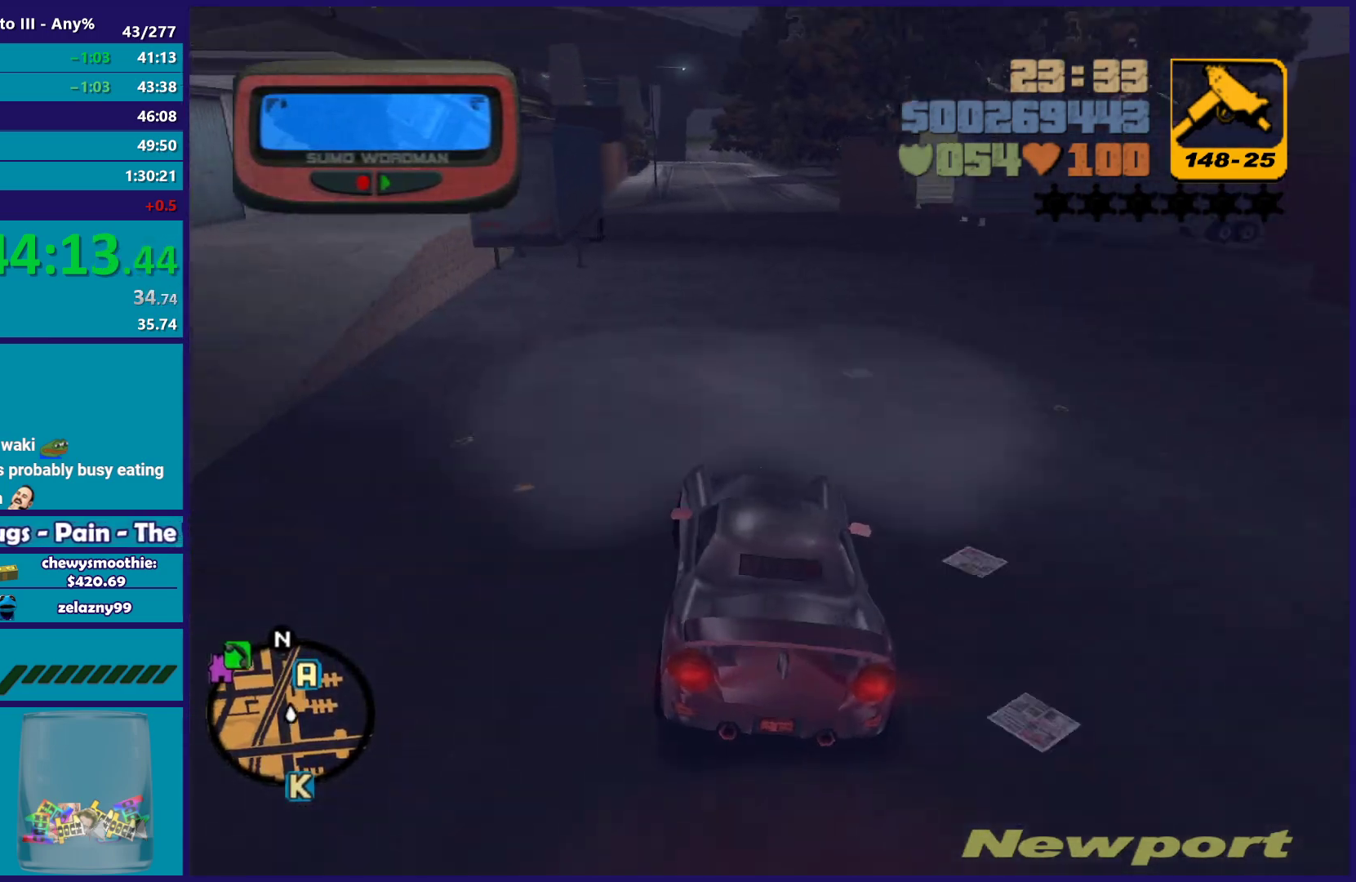
{"buttons": [], "left_stick": "center", "right_stick": "center", "events": [[67, "left_stick", "center"], [333, "R2", "up"]]}